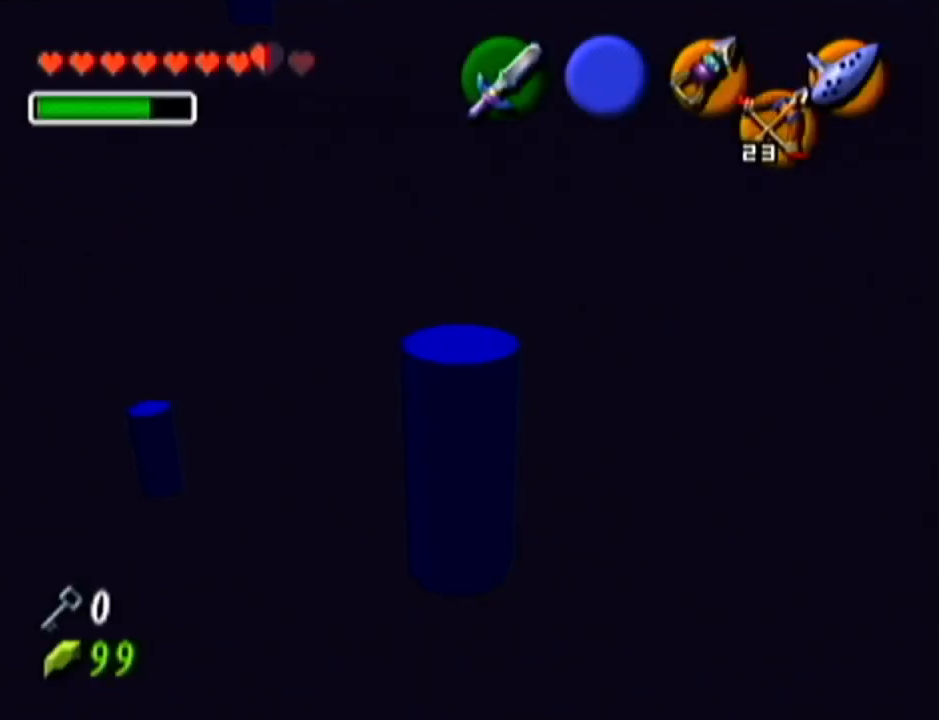
Gameplay with a controller (Nintendo layout); each line is a JSON object with the inputs held at the frame after it. "events" lists button and stick changes between this image and that frame as [ms after this image, input, new state], when the widget could be followed in between. Not read: L3 R3.
{"buttons": ["C_LEFT"], "left_stick": "center", "events": [[500, "C_LEFT", "down"]]}
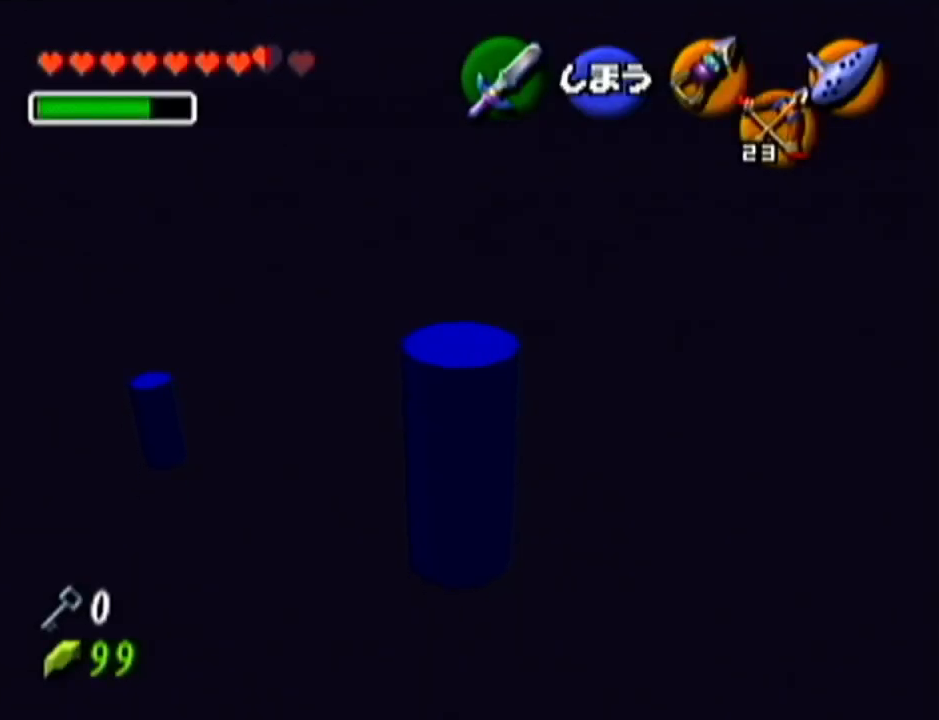
{"buttons": [], "left_stick": "center", "events": [[134, "C_LEFT", "up"]]}
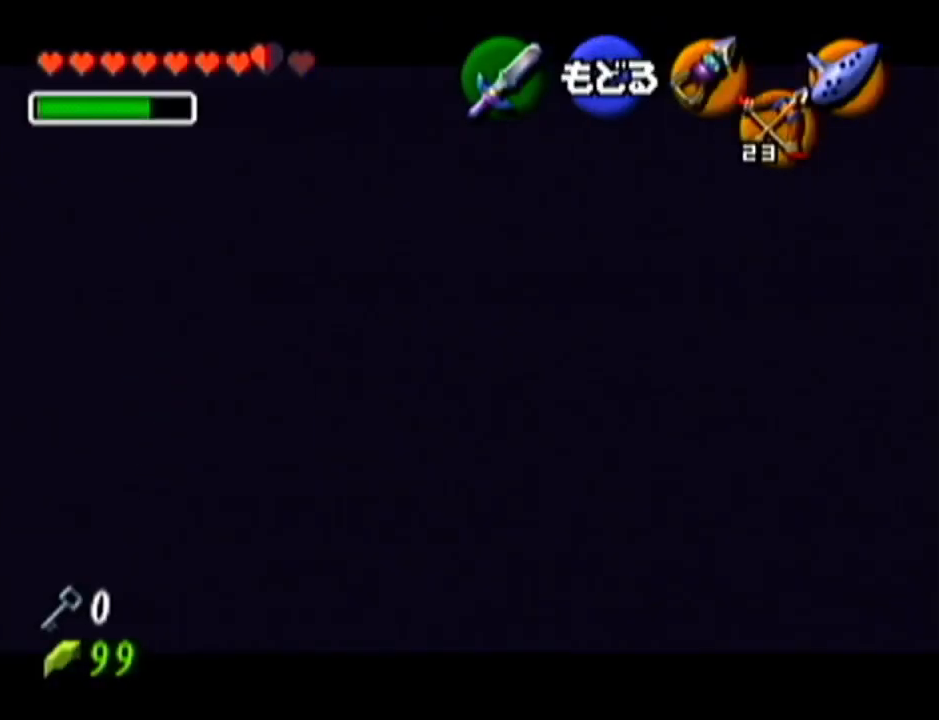
{"buttons": [], "left_stick": "right", "events": [[83, "left_stick", "down"], [217, "left_stick", "center"], [300, "left_stick", "right"]]}
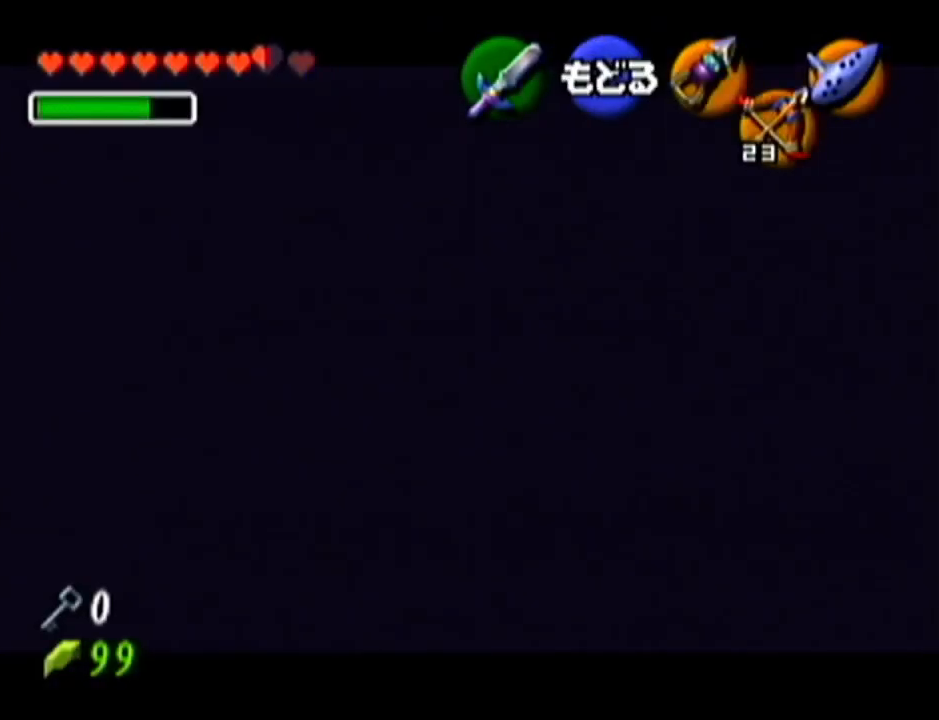
{"buttons": [], "left_stick": "right", "events": []}
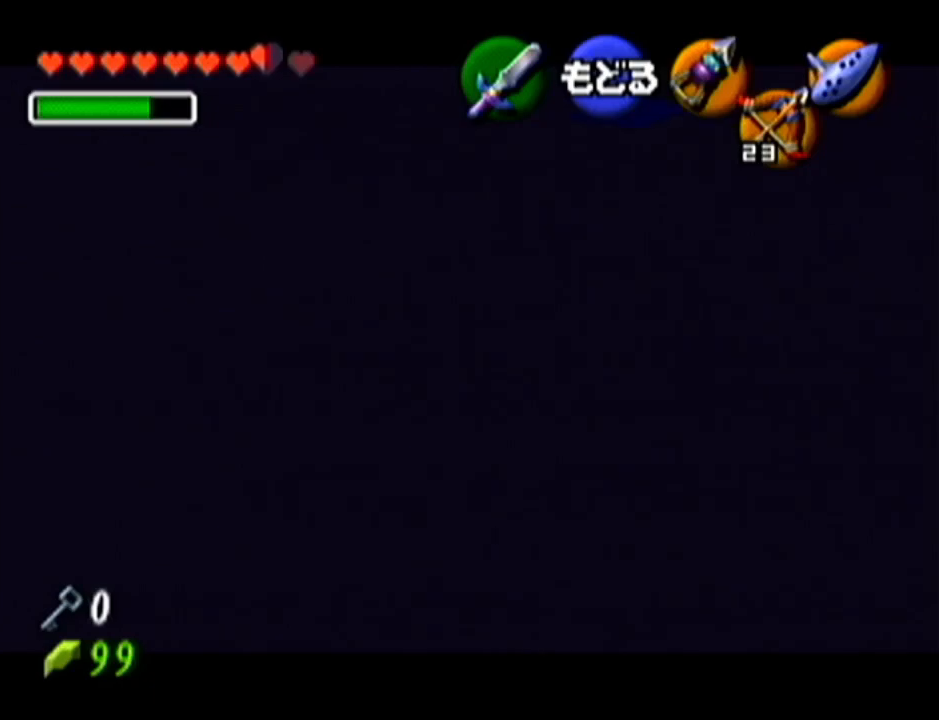
{"buttons": [], "left_stick": "right", "events": []}
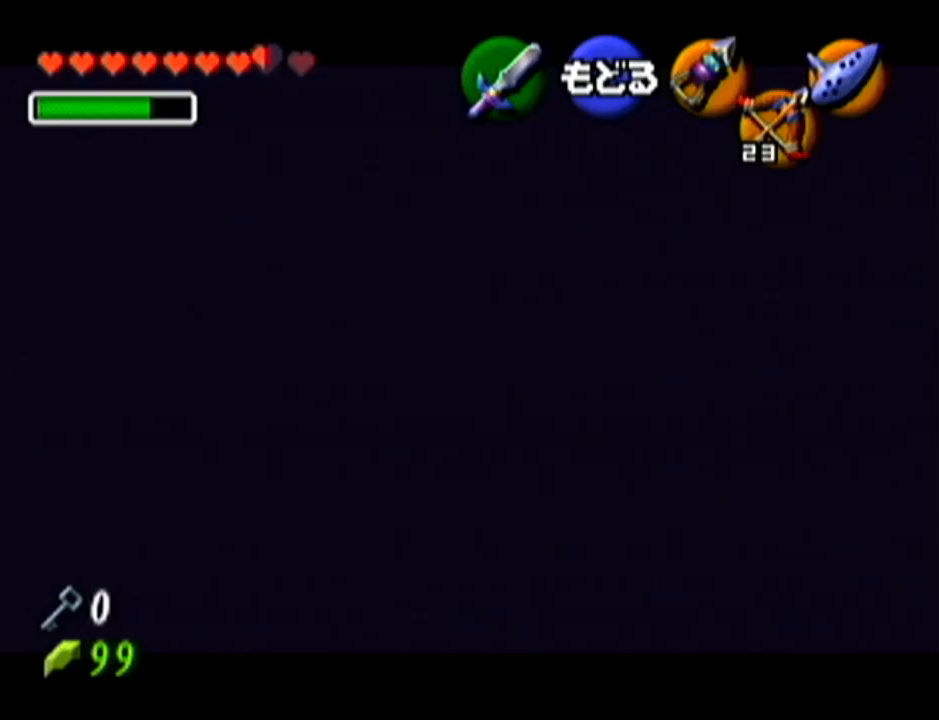
{"buttons": [], "left_stick": "right", "events": []}
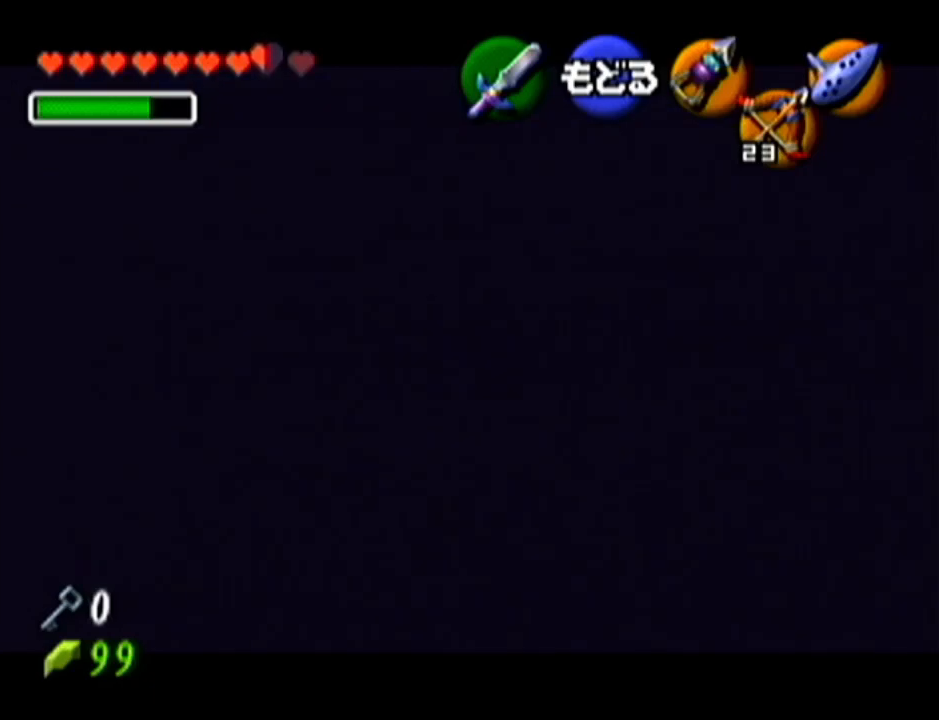
{"buttons": [], "left_stick": "right", "events": []}
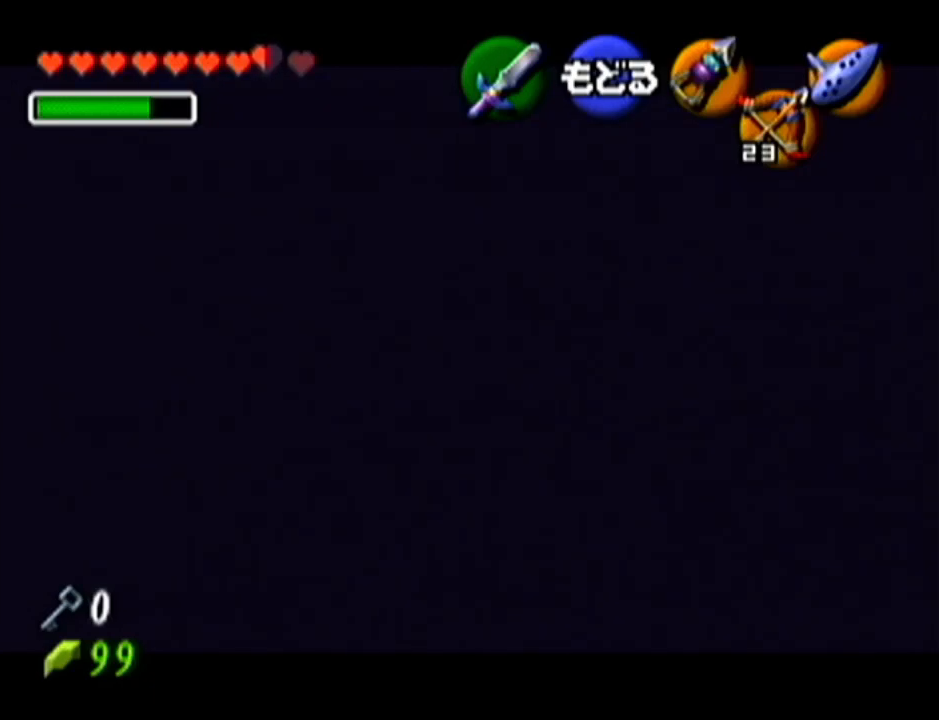
{"buttons": [], "left_stick": "up", "events": [[166, "left_stick", "up-right"], [333, "left_stick", "up"]]}
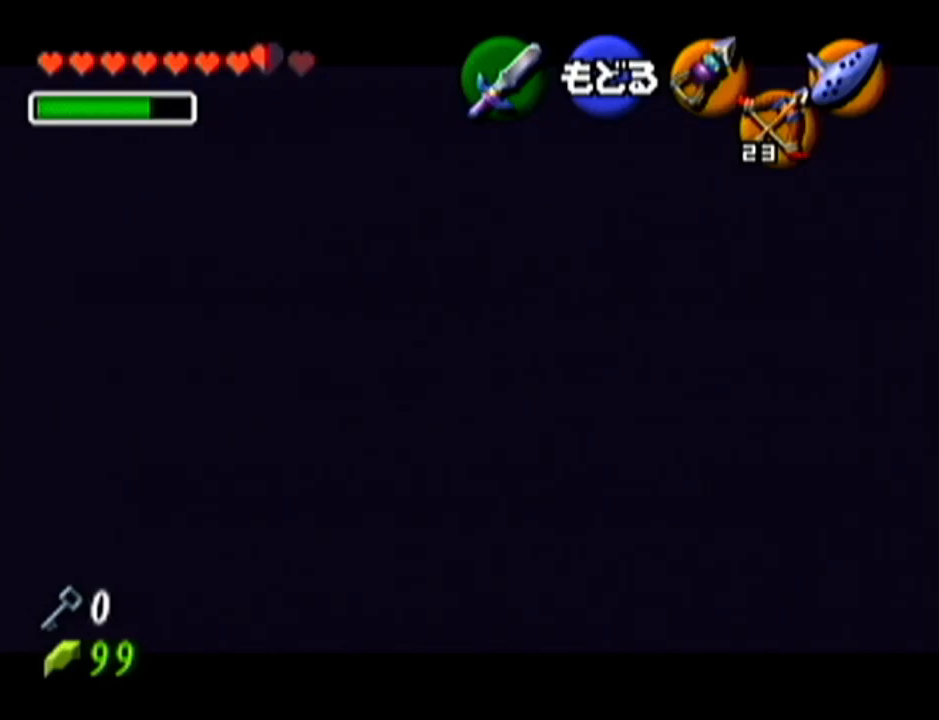
{"buttons": ["A"], "left_stick": "center", "events": [[334, "left_stick", "center"], [400, "A", "down"]]}
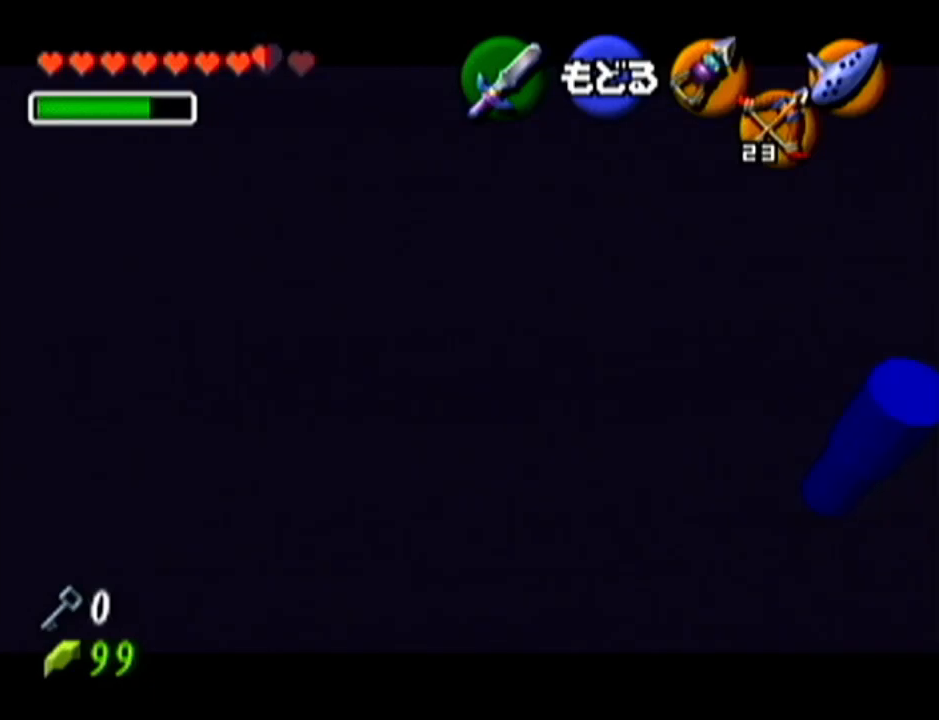
{"buttons": ["Z"], "left_stick": "center", "events": [[50, "A", "up"], [283, "left_stick", "up-right"], [417, "Z", "down"], [417, "left_stick", "center"]]}
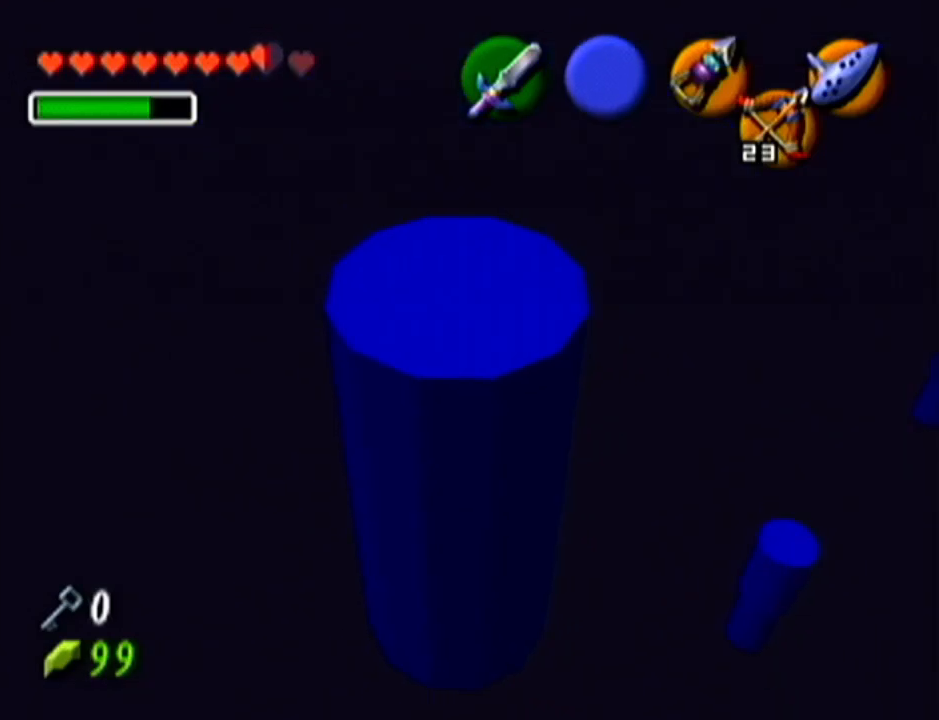
{"buttons": [], "left_stick": "center", "events": [[83, "Z", "up"]]}
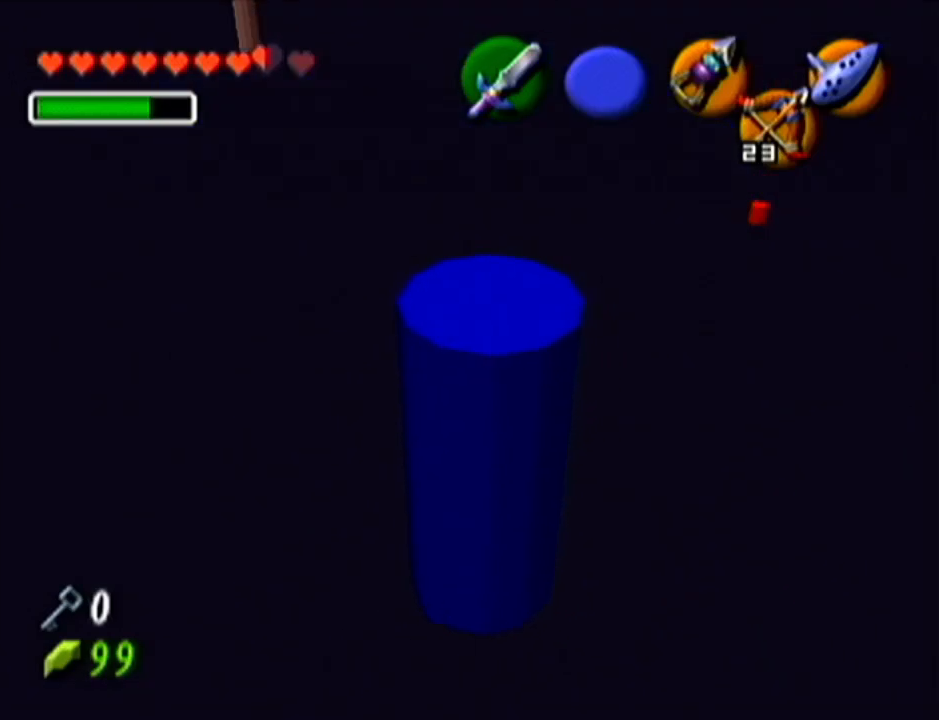
{"buttons": [], "left_stick": "center", "events": []}
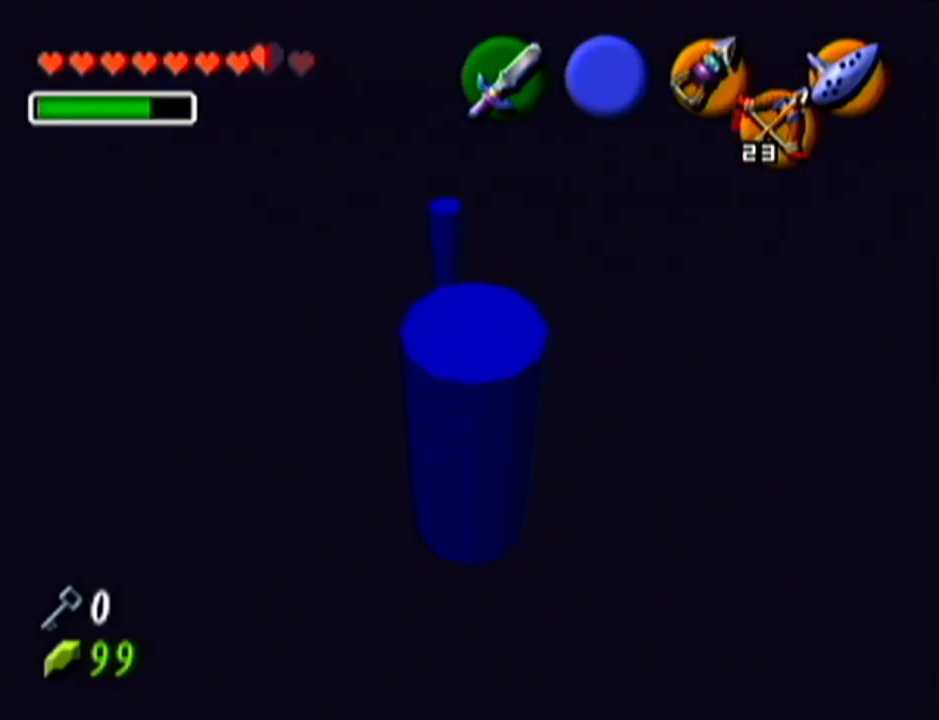
{"buttons": [], "left_stick": "center", "events": []}
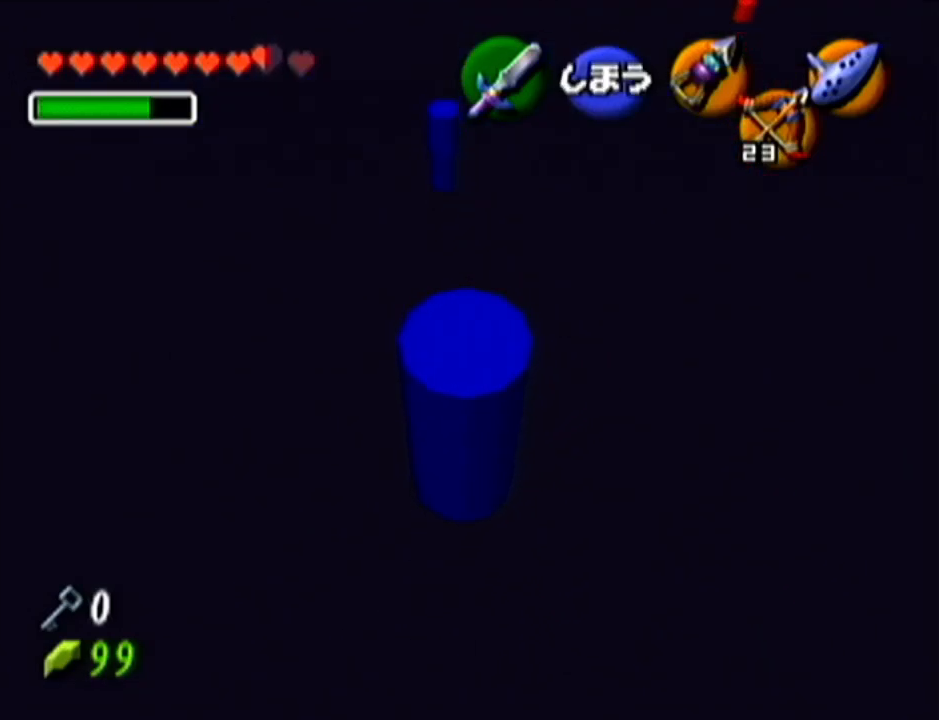
{"buttons": [], "left_stick": "up", "events": [[417, "left_stick", "up"]]}
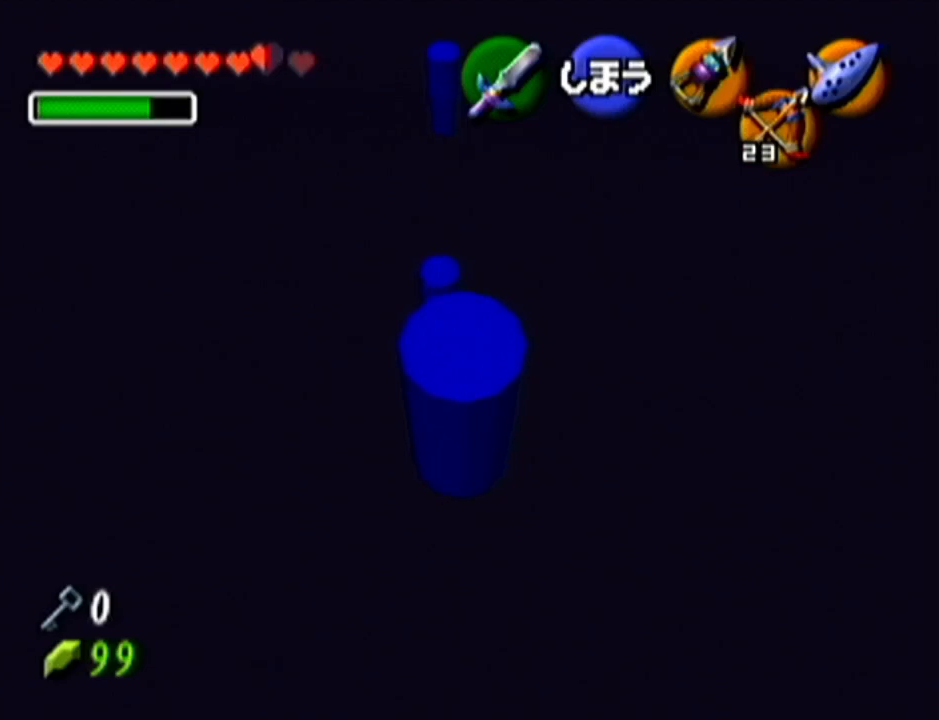
{"buttons": [], "left_stick": "center", "events": [[83, "left_stick", "center"], [117, "C_LEFT", "down"], [234, "C_LEFT", "up"]]}
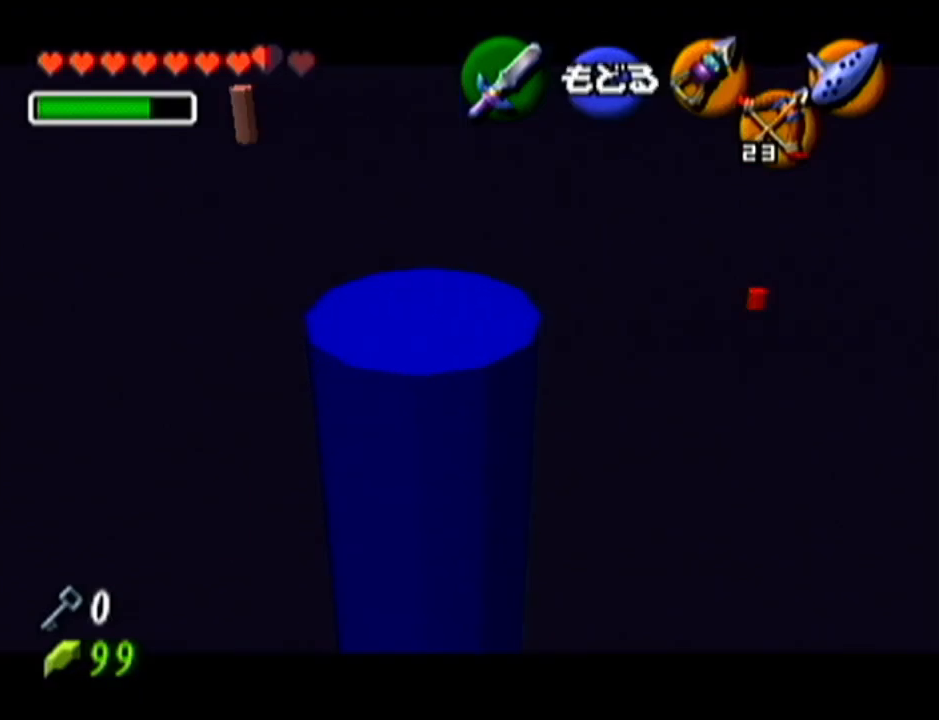
{"buttons": ["C_LEFT"], "left_stick": "up-left", "events": [[368, "left_stick", "up-left"], [484, "C_LEFT", "down"]]}
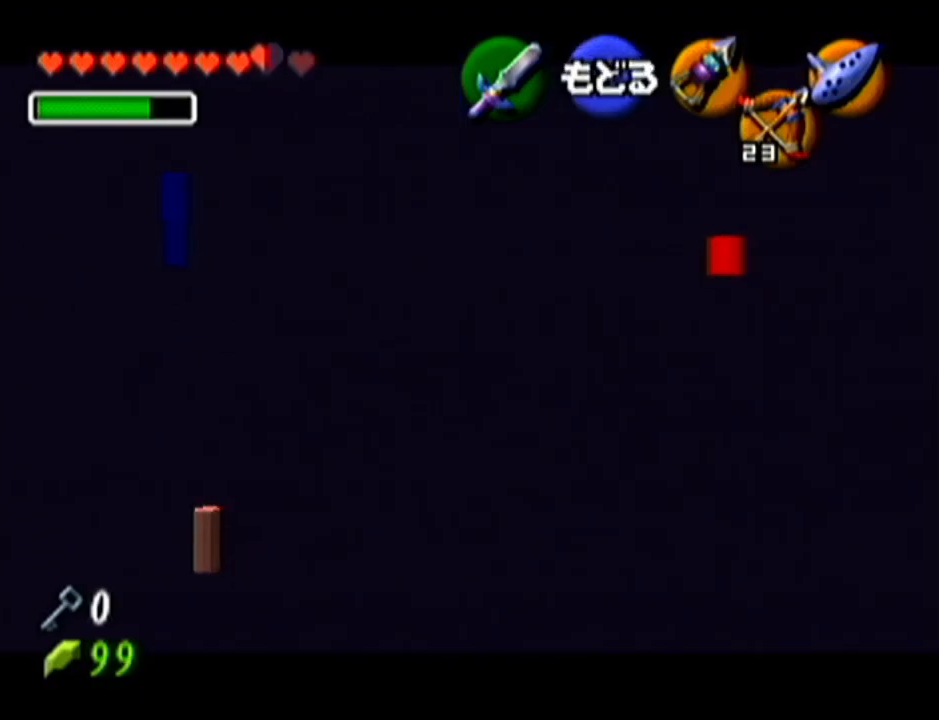
{"buttons": [], "left_stick": "center", "events": [[50, "left_stick", "center"], [100, "C_LEFT", "up"]]}
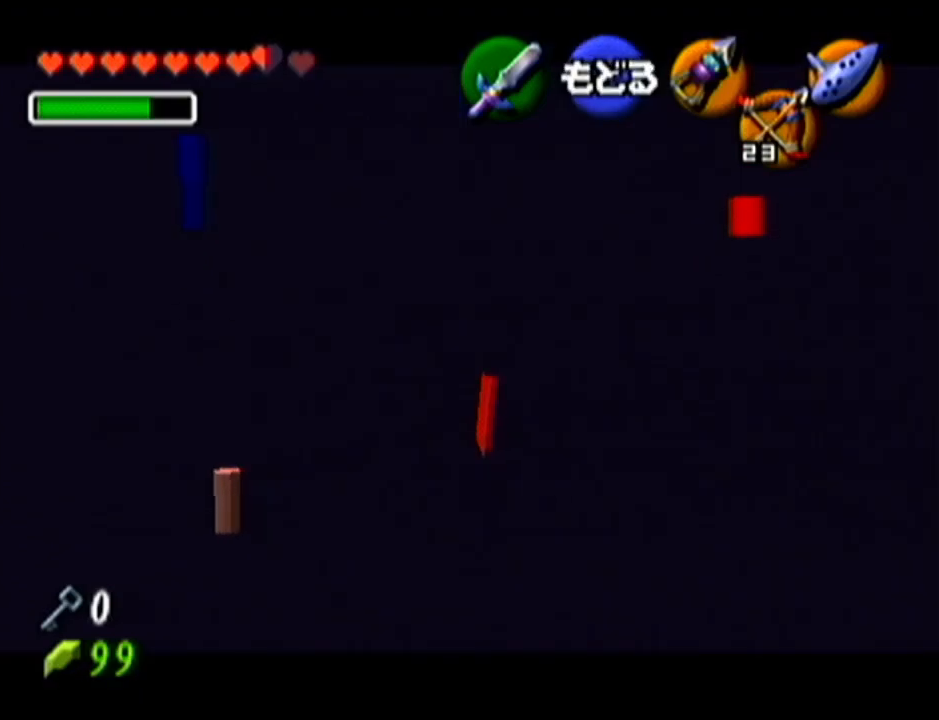
{"buttons": [], "left_stick": "center", "events": []}
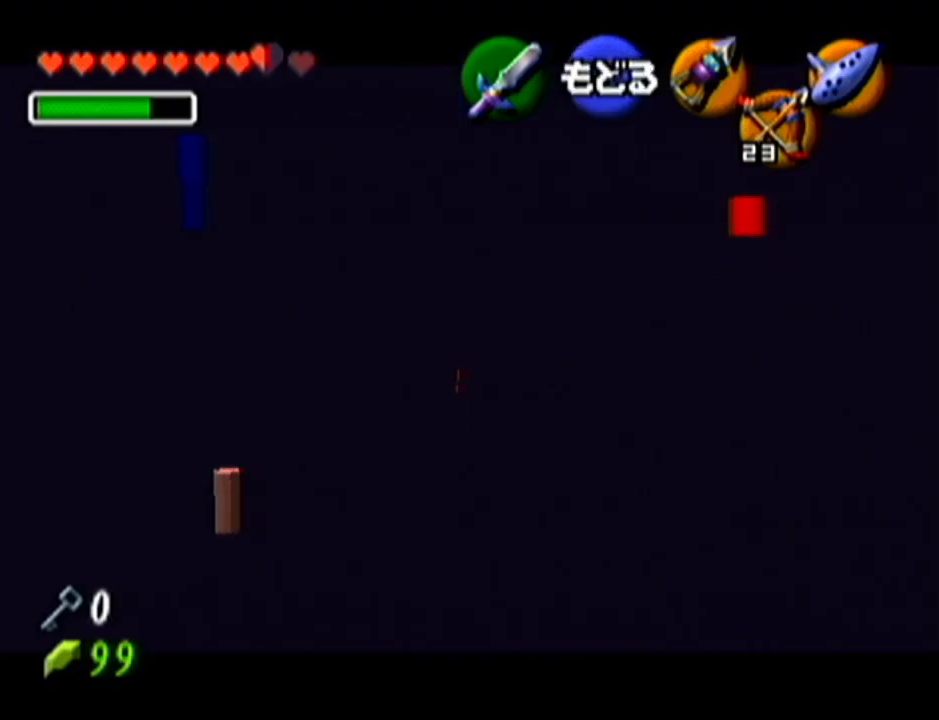
{"buttons": [], "left_stick": "center", "events": []}
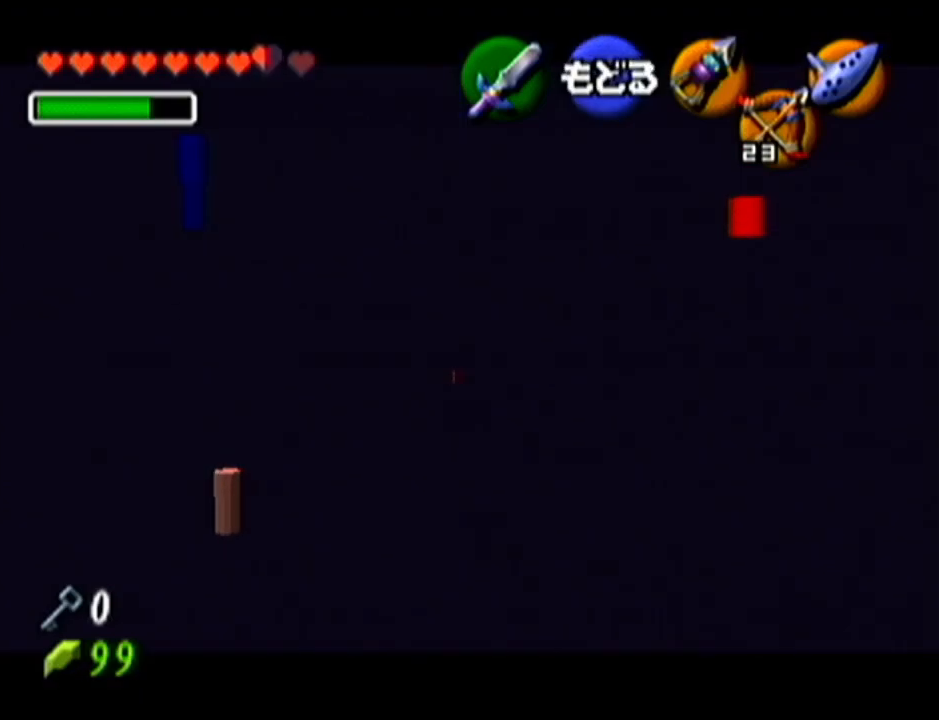
{"buttons": ["C_LEFT"], "left_stick": "center", "events": [[484, "C_LEFT", "down"]]}
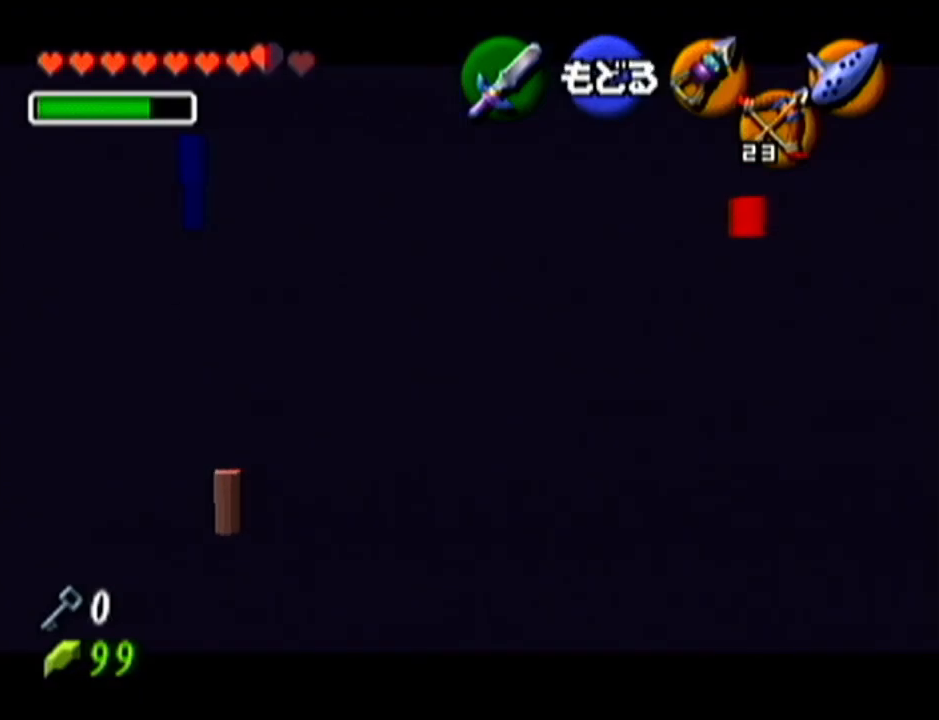
{"buttons": [], "left_stick": "center", "events": [[133, "C_LEFT", "up"]]}
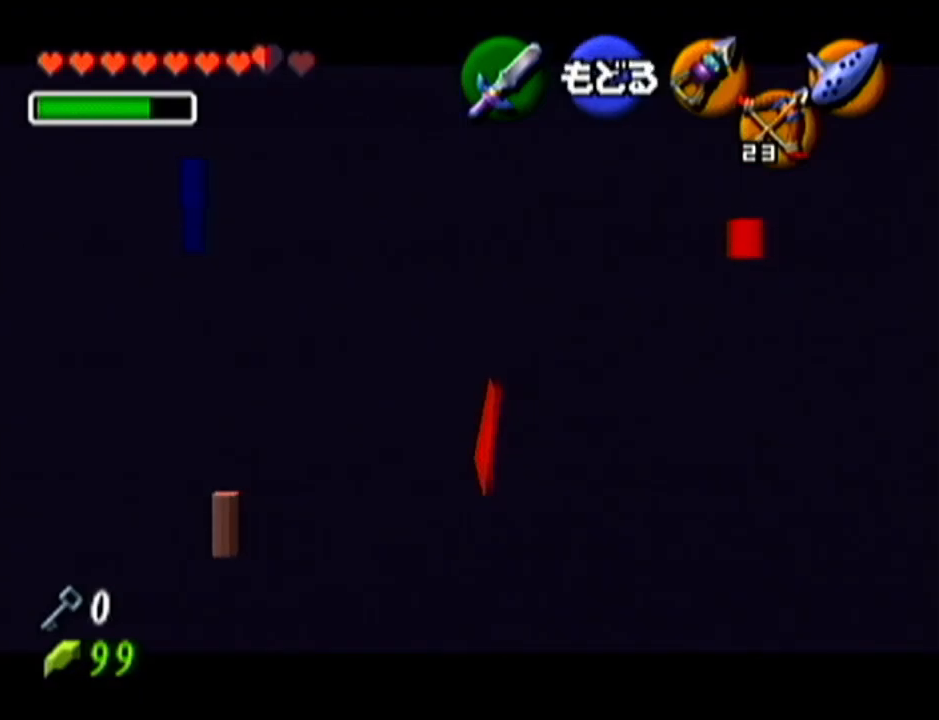
{"buttons": [], "left_stick": "center", "events": []}
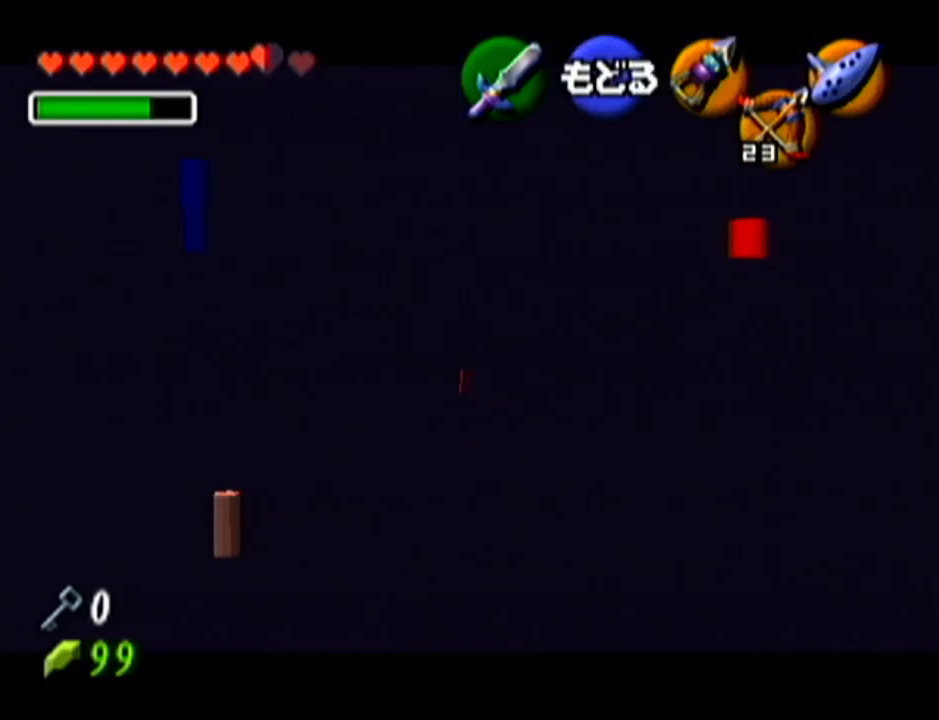
{"buttons": [], "left_stick": "center", "events": []}
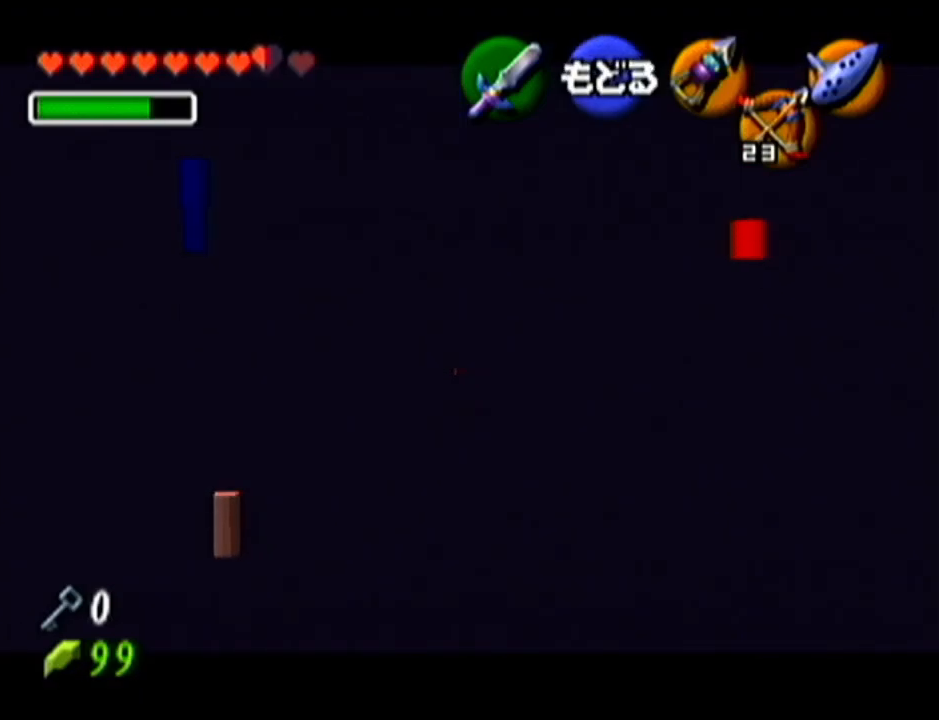
{"buttons": [], "left_stick": "center", "events": []}
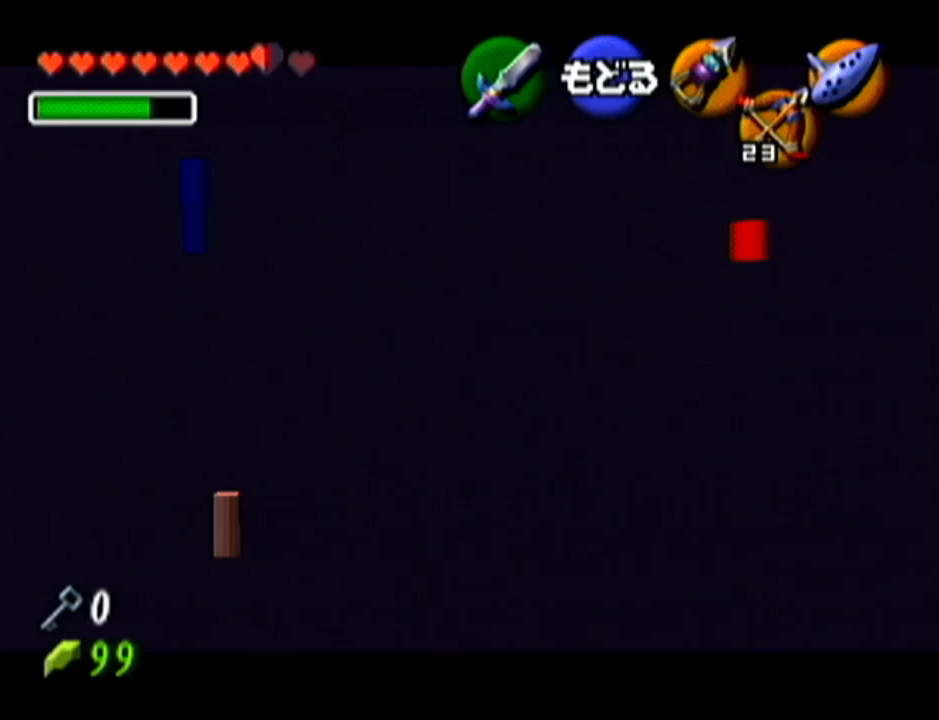
{"buttons": [], "left_stick": "center", "events": [[167, "C_LEFT", "down"], [284, "C_LEFT", "up"]]}
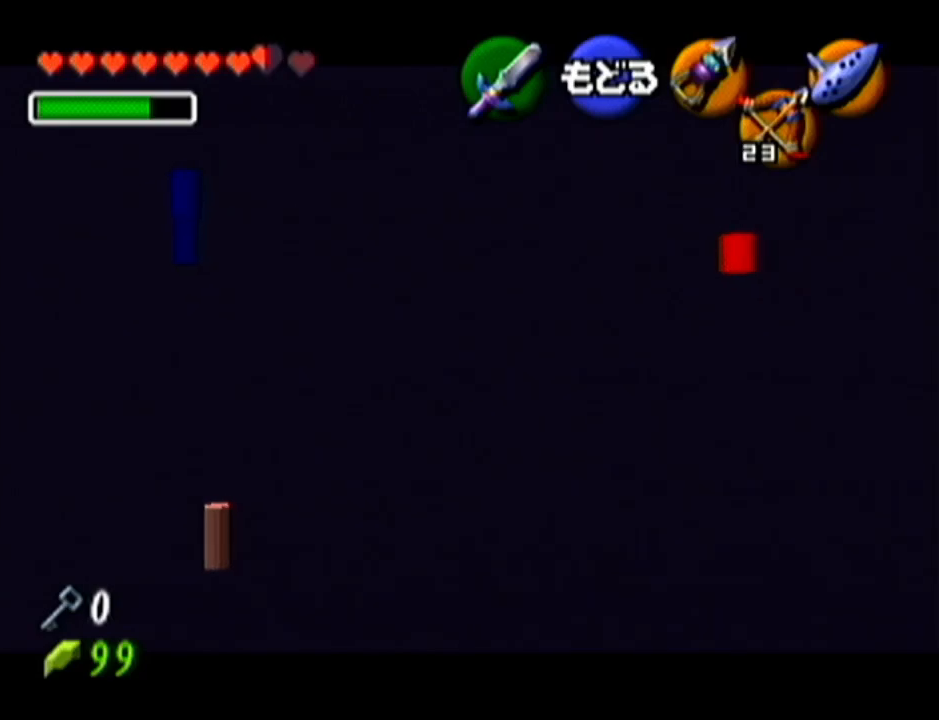
{"buttons": [], "left_stick": "center", "events": []}
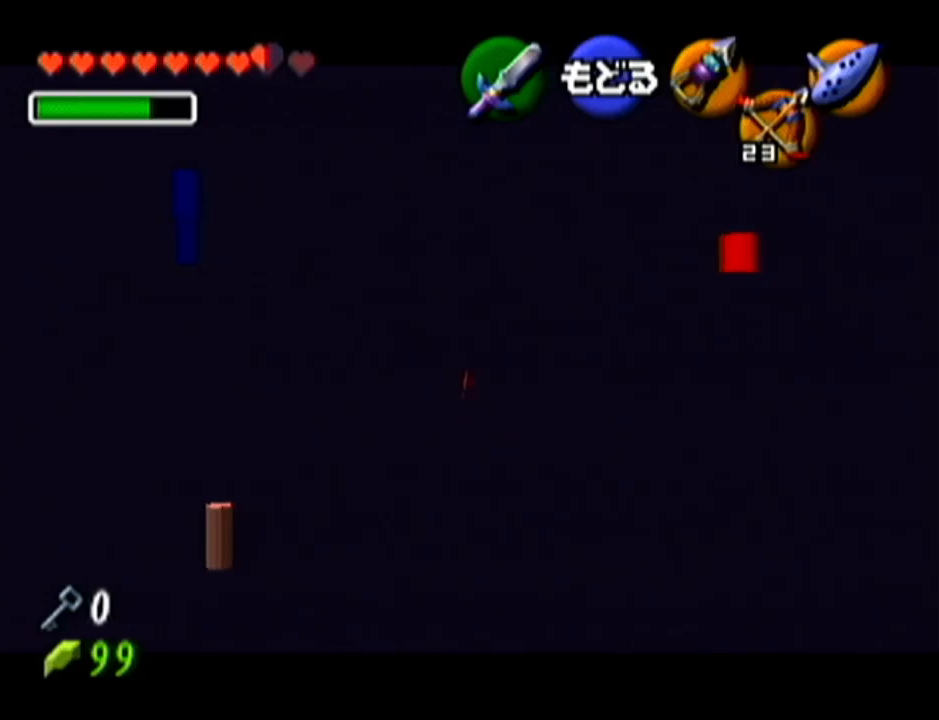
{"buttons": [], "left_stick": "center", "events": []}
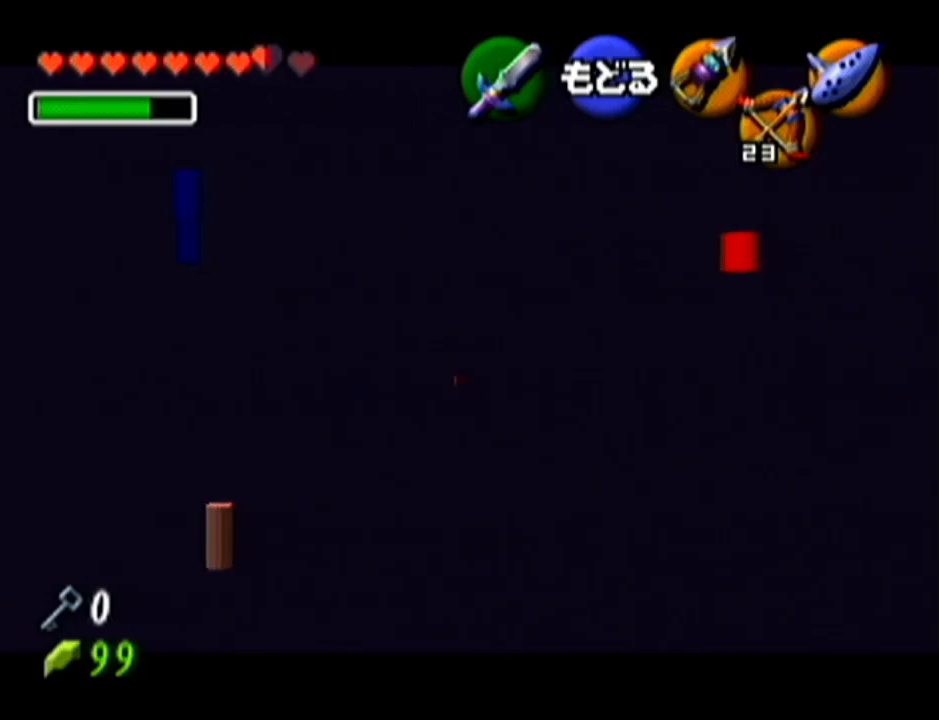
{"buttons": [], "left_stick": "center", "events": [[167, "A", "down"], [317, "A", "up"]]}
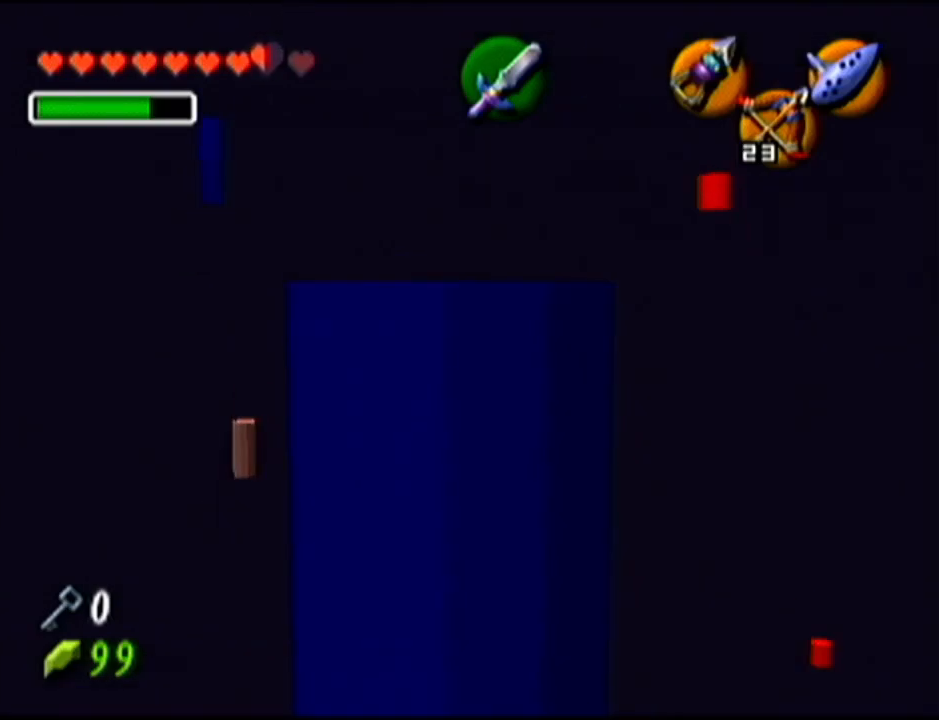
{"buttons": [], "left_stick": "center", "events": []}
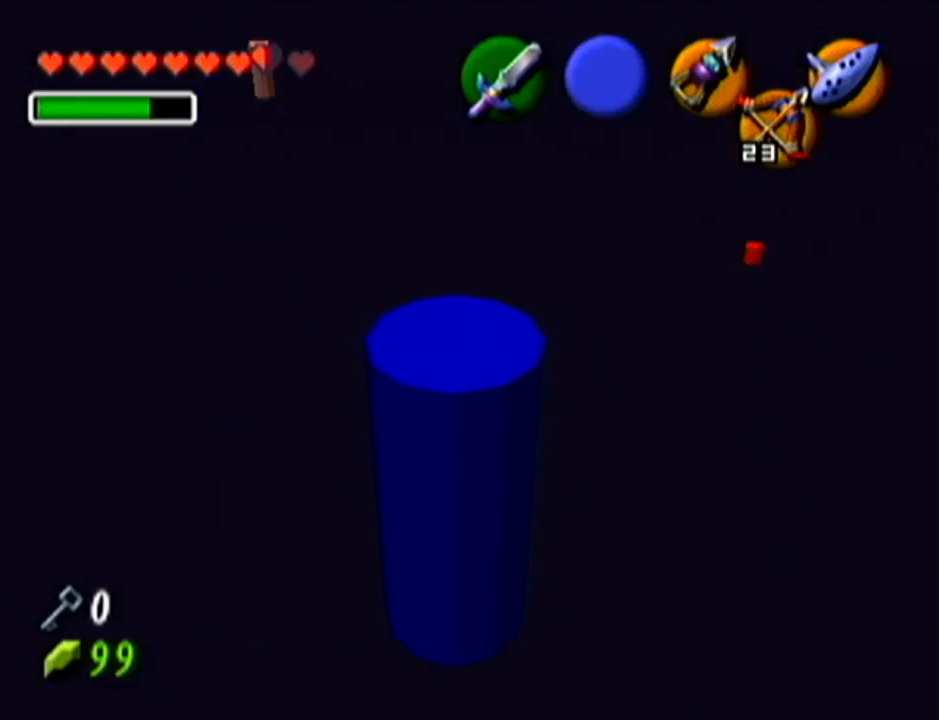
{"buttons": [], "left_stick": "center", "events": [[33, "left_stick", "up"], [333, "left_stick", "center"]]}